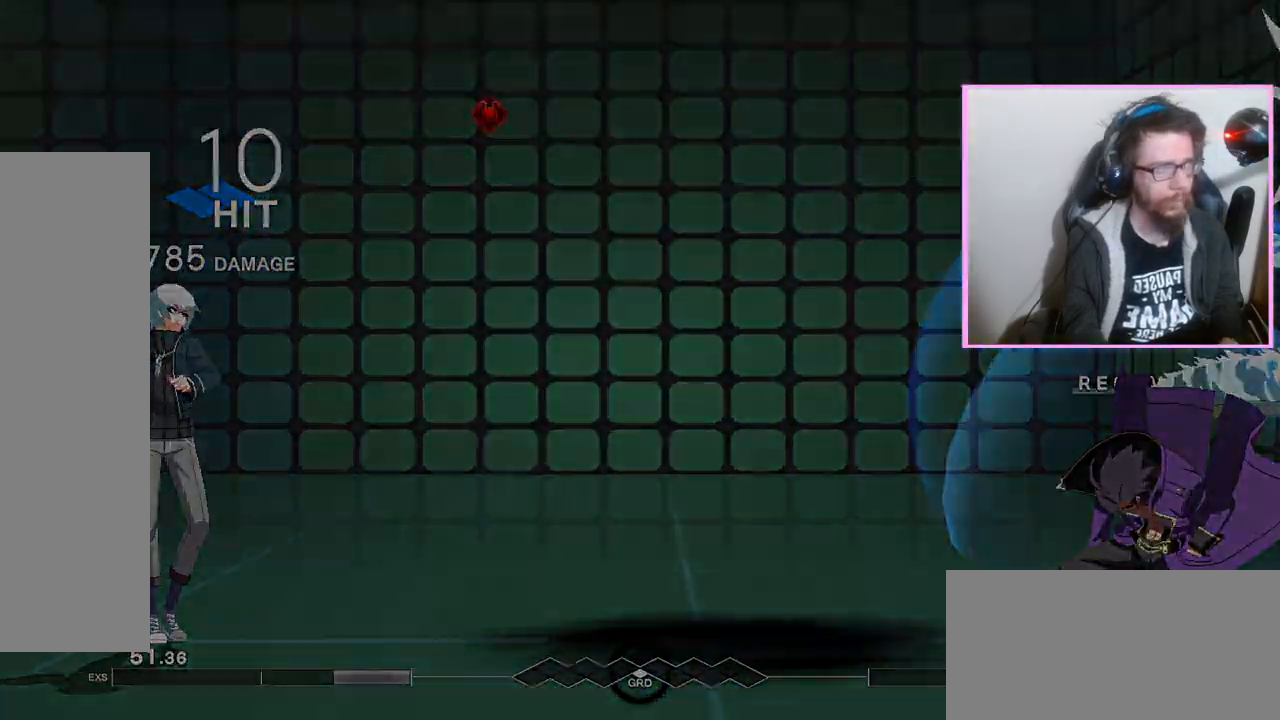
Gameplay with a controller (arcade stick); each line is a JSON object with the inputs held at the frame after it. "events" lists button and stick changes between this image and that frame as [ms after this image, input, new state], when the widget could be followed in between. Not read: L3 R3 other_buttons.
{"buttons": [], "events": []}
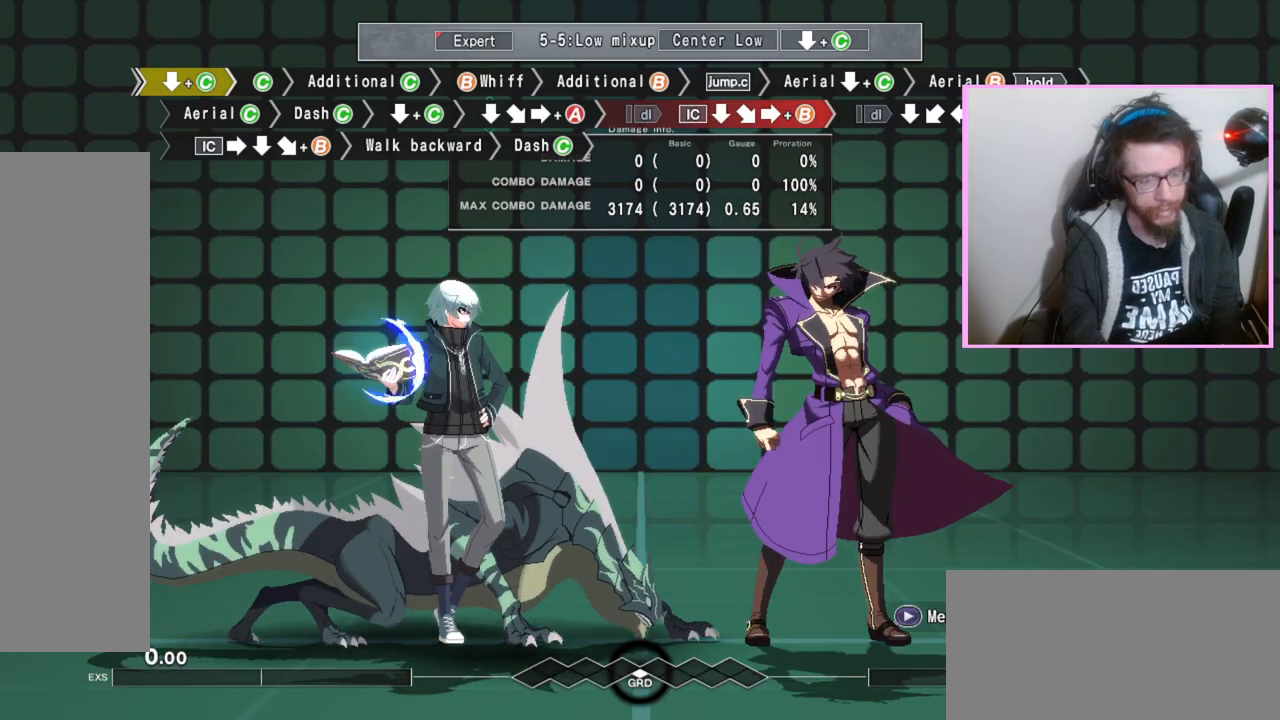
{"buttons": [], "events": []}
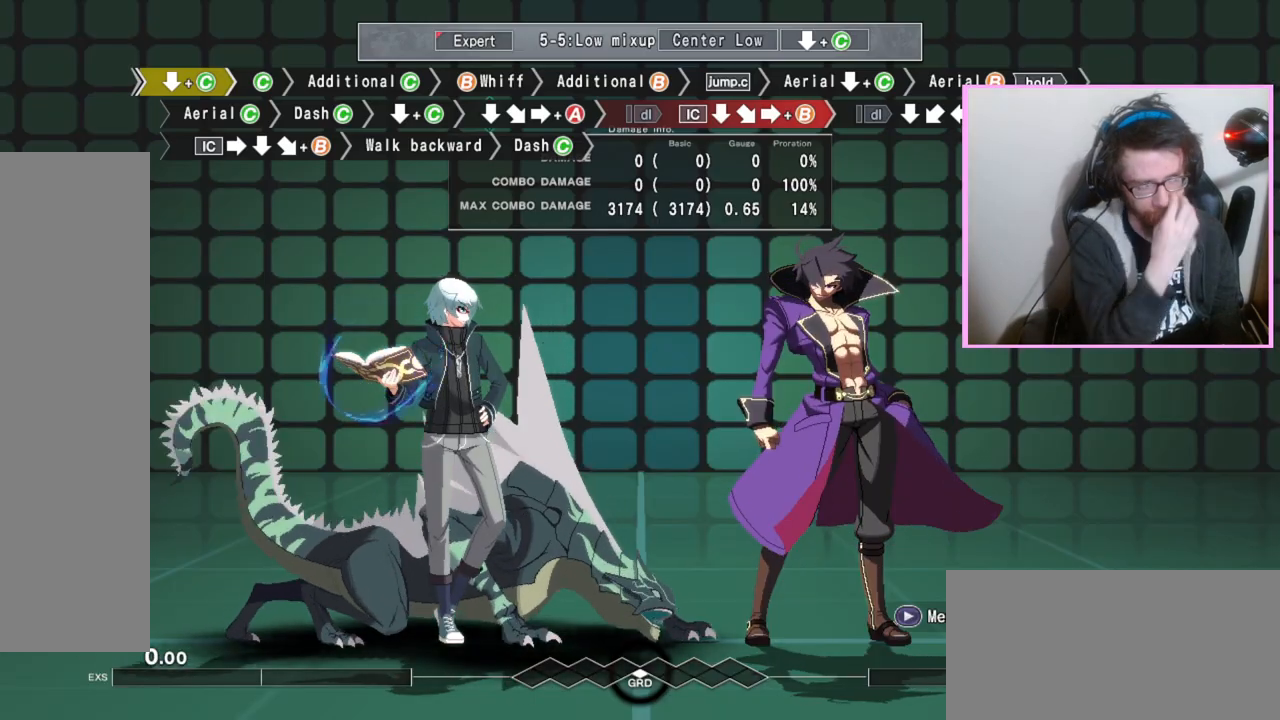
{"buttons": [], "events": []}
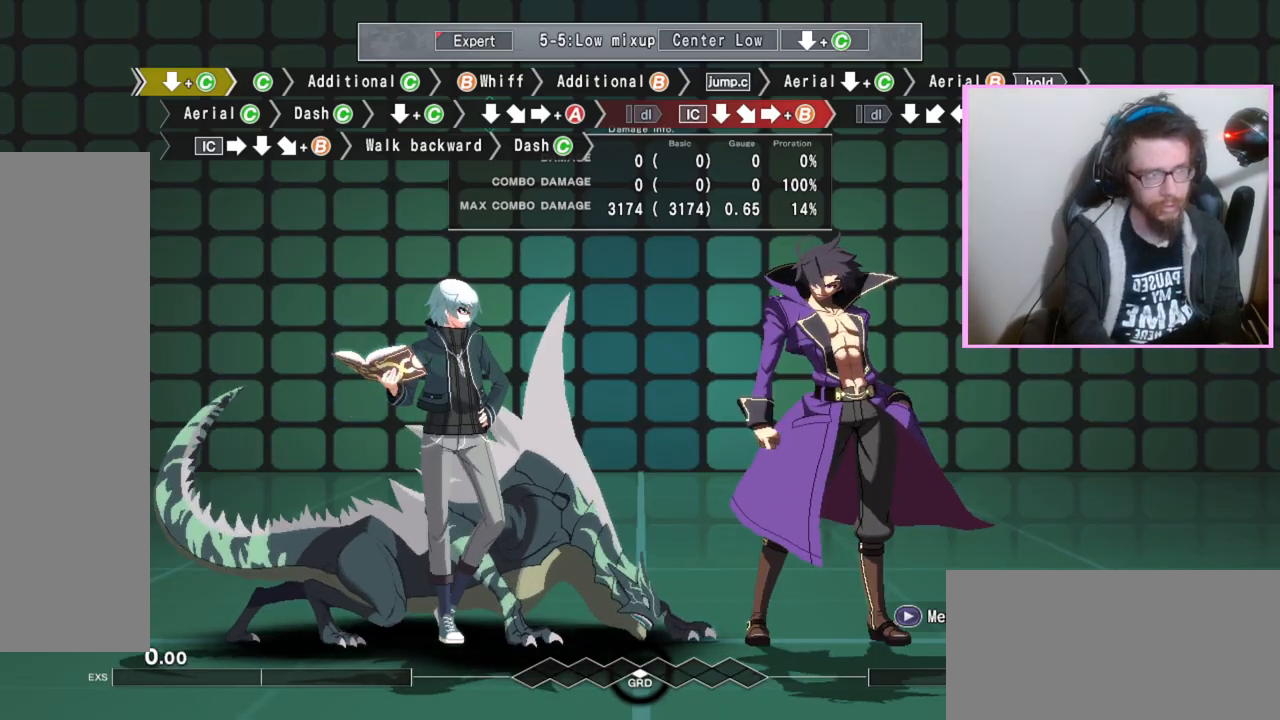
{"buttons": [], "events": [[200, "DPAD_DOWN", "down"], [283, "C", "down"], [333, "C", "up"], [350, "DPAD_DOWN", "up"]]}
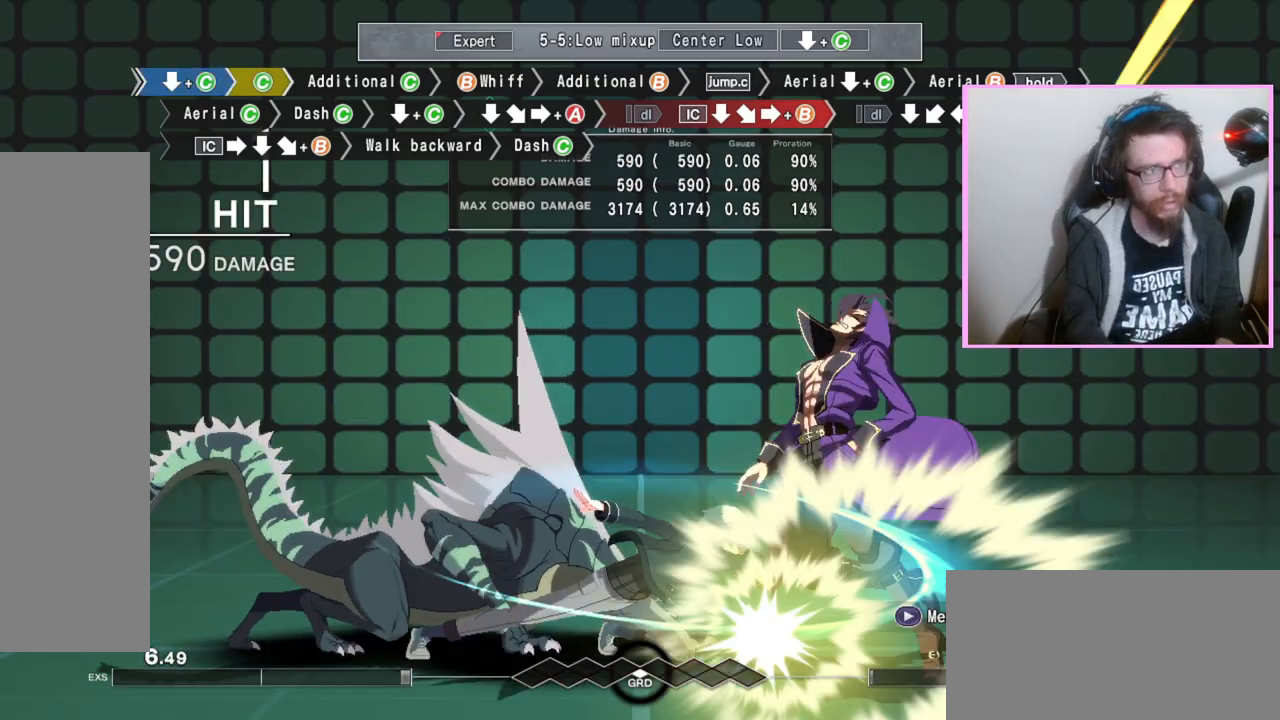
{"buttons": [], "events": [[17, "C", "down"], [100, "C", "up"], [367, "C", "down"], [450, "C", "up"]]}
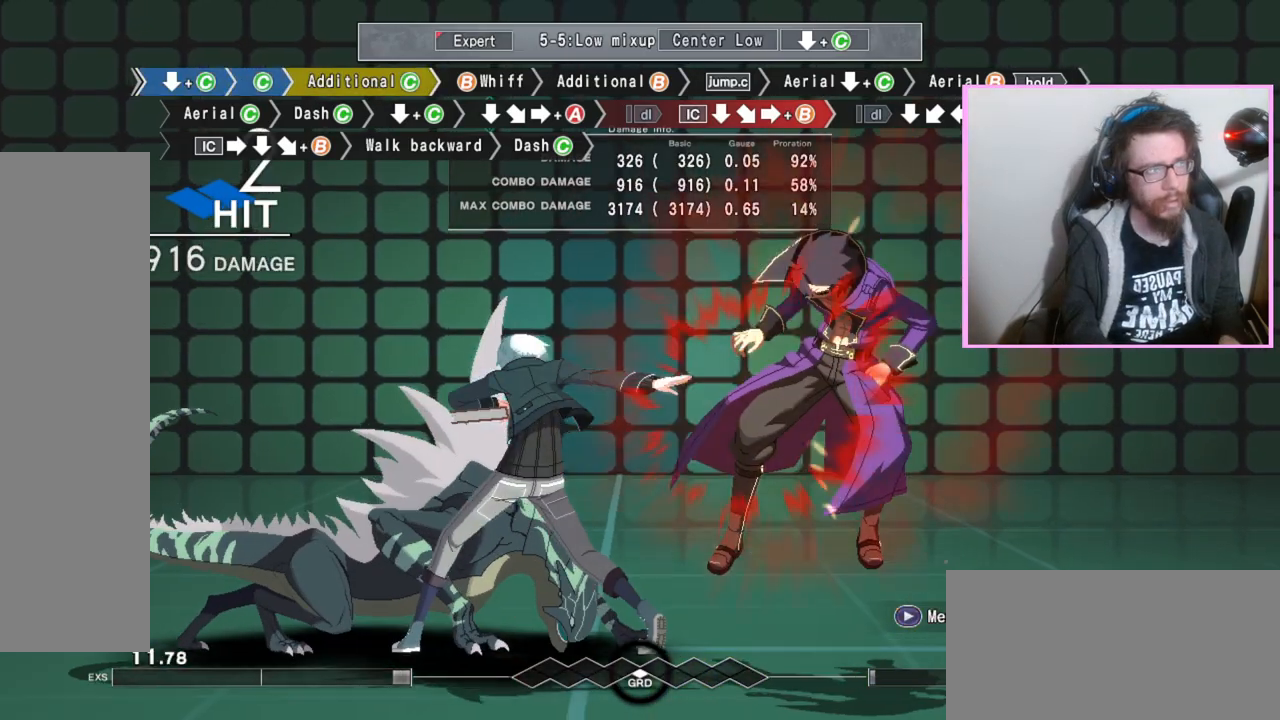
{"buttons": ["B"], "events": [[200, "B", "down"], [283, "B", "up"], [417, "B", "down"]]}
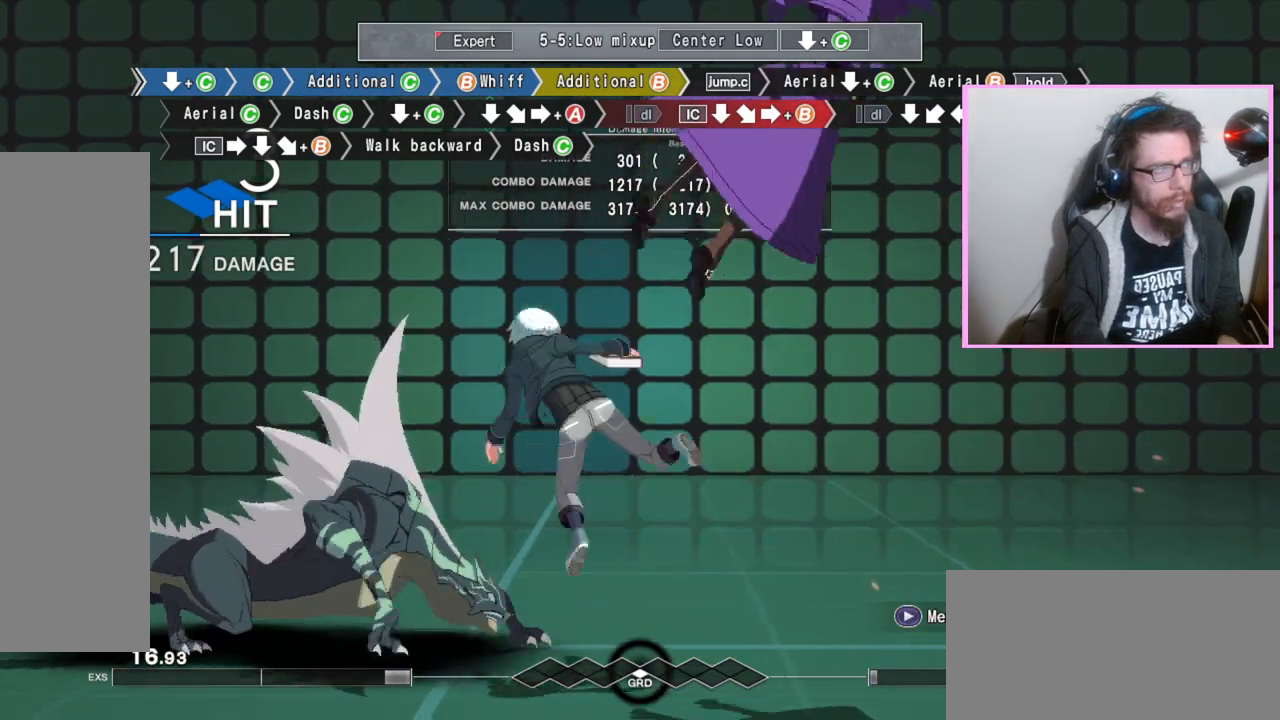
{"buttons": ["DPAD_DOWN"], "events": [[67, "B", "up"], [333, "DPAD_DOWN", "down"], [400, "C", "down"], [483, "C", "up"]]}
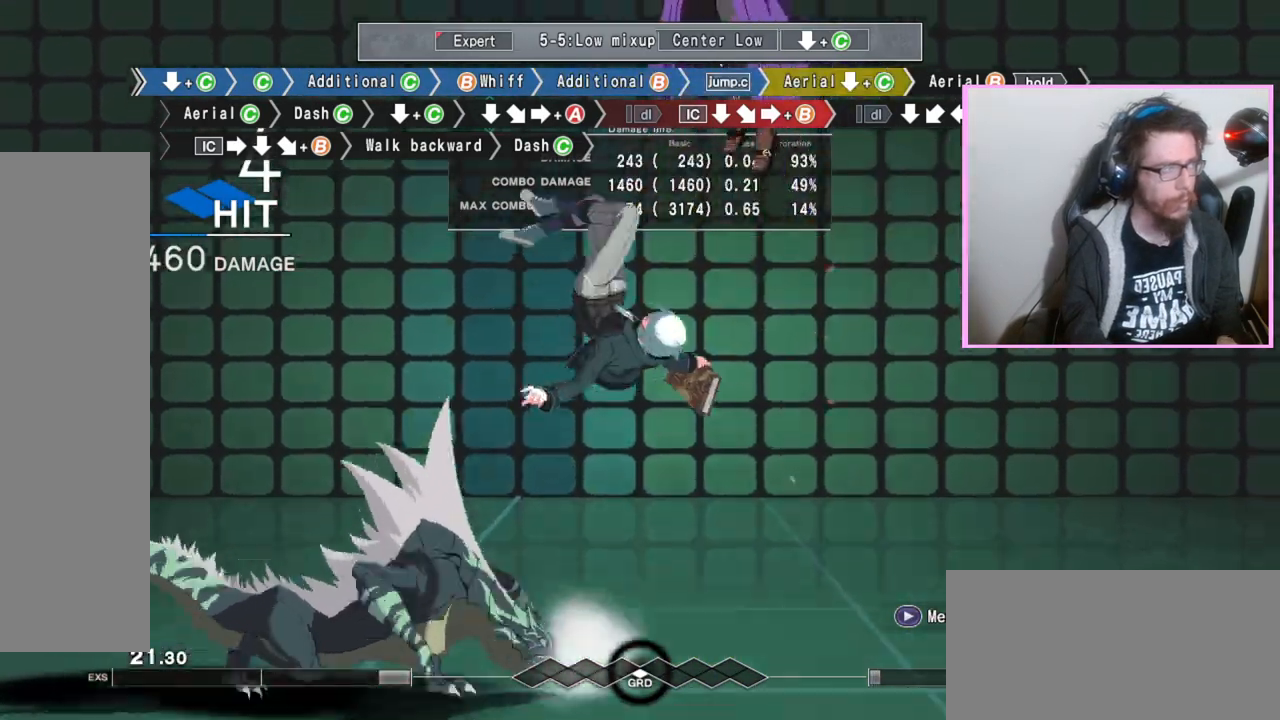
{"buttons": ["B", "C"], "events": [[83, "DPAD_DOWN", "up"], [167, "B", "down"], [483, "C", "down"]]}
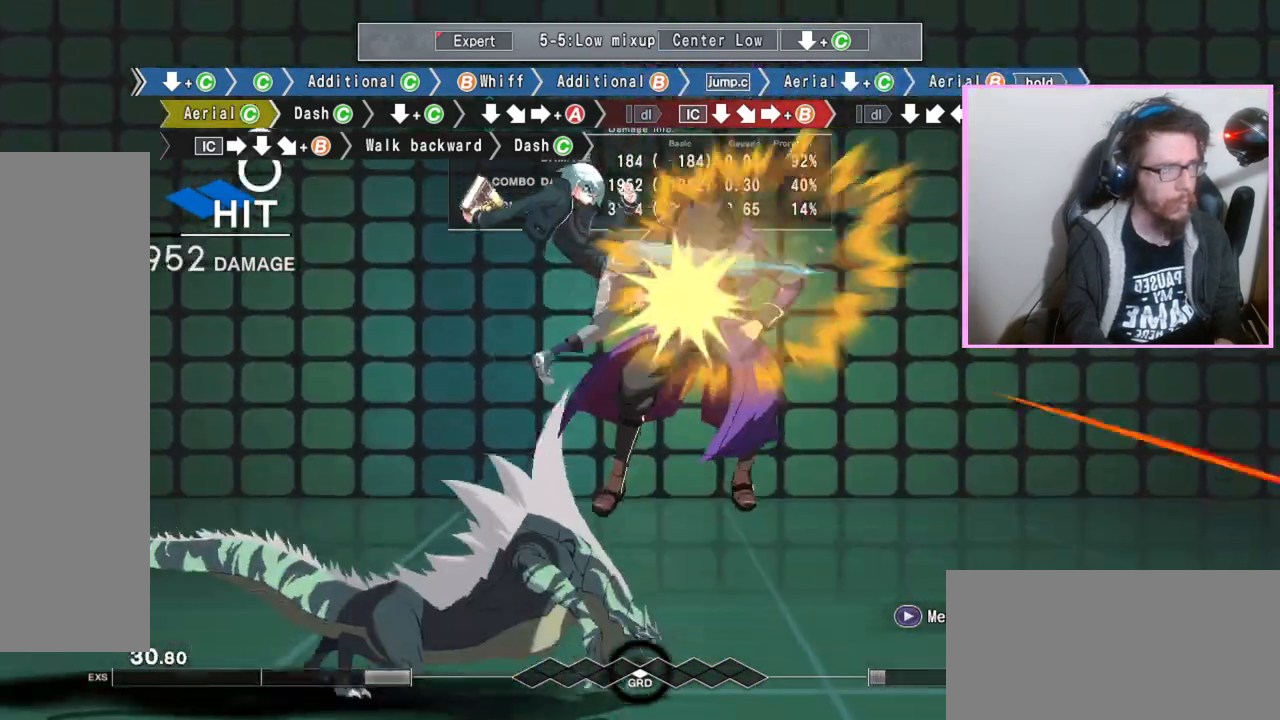
{"buttons": ["B"], "events": [[117, "C", "up"]]}
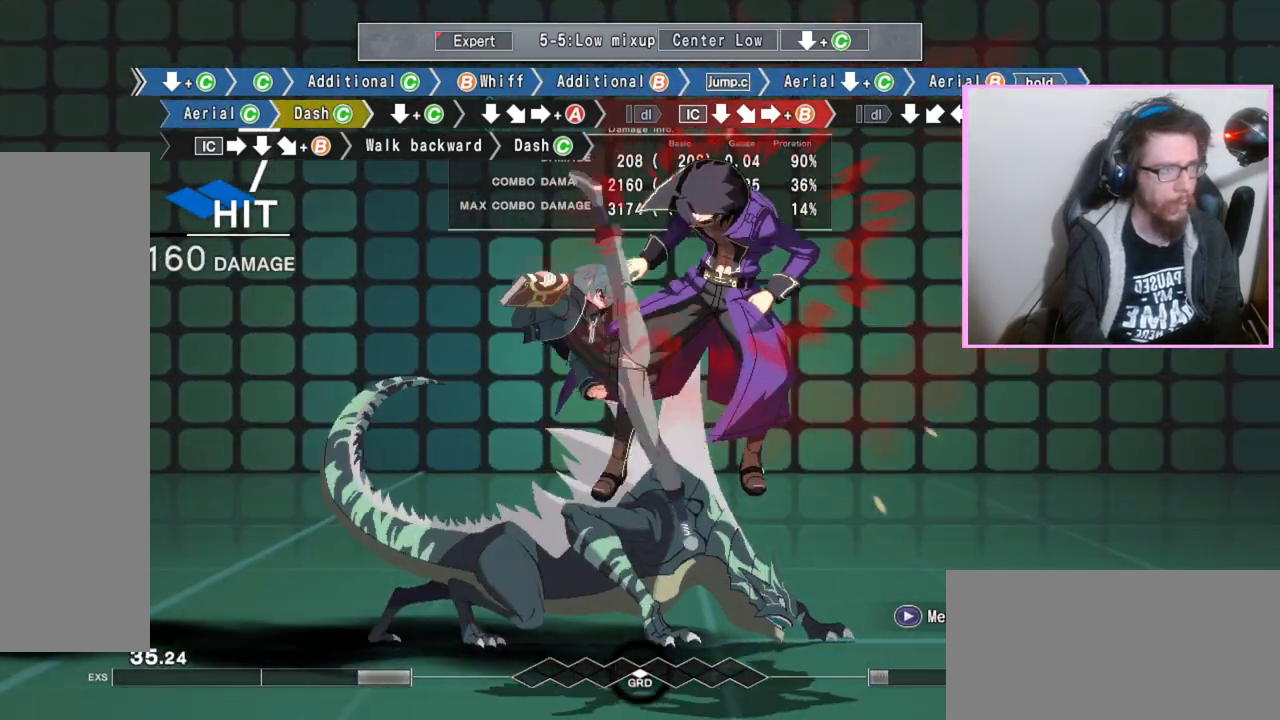
{"buttons": ["B", "DPAD_DOWN"], "events": [[17, "C", "down"], [117, "C", "up"], [167, "DPAD_DOWN", "down"]]}
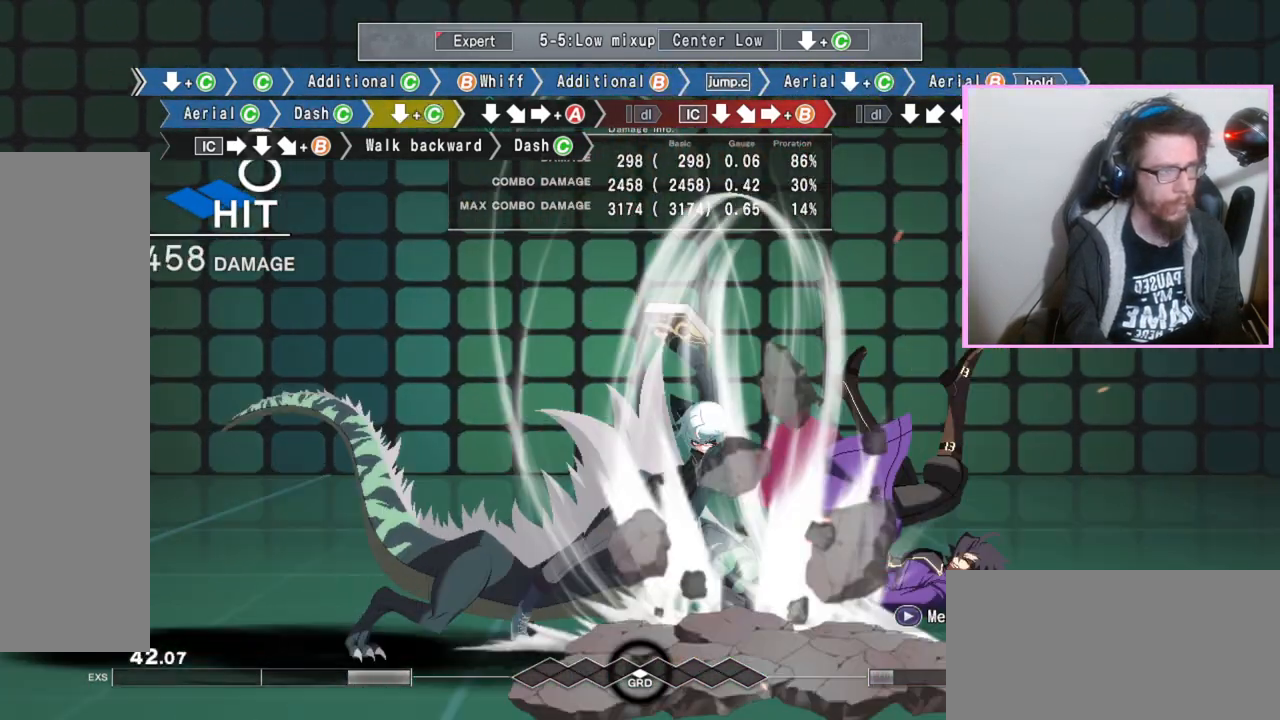
{"buttons": ["A", "B"], "events": [[250, "C", "down"], [383, "C", "up"], [383, "DPAD_RIGHT", "down"], [433, "DPAD_DOWN", "up"], [500, "A", "down"], [500, "DPAD_RIGHT", "up"]]}
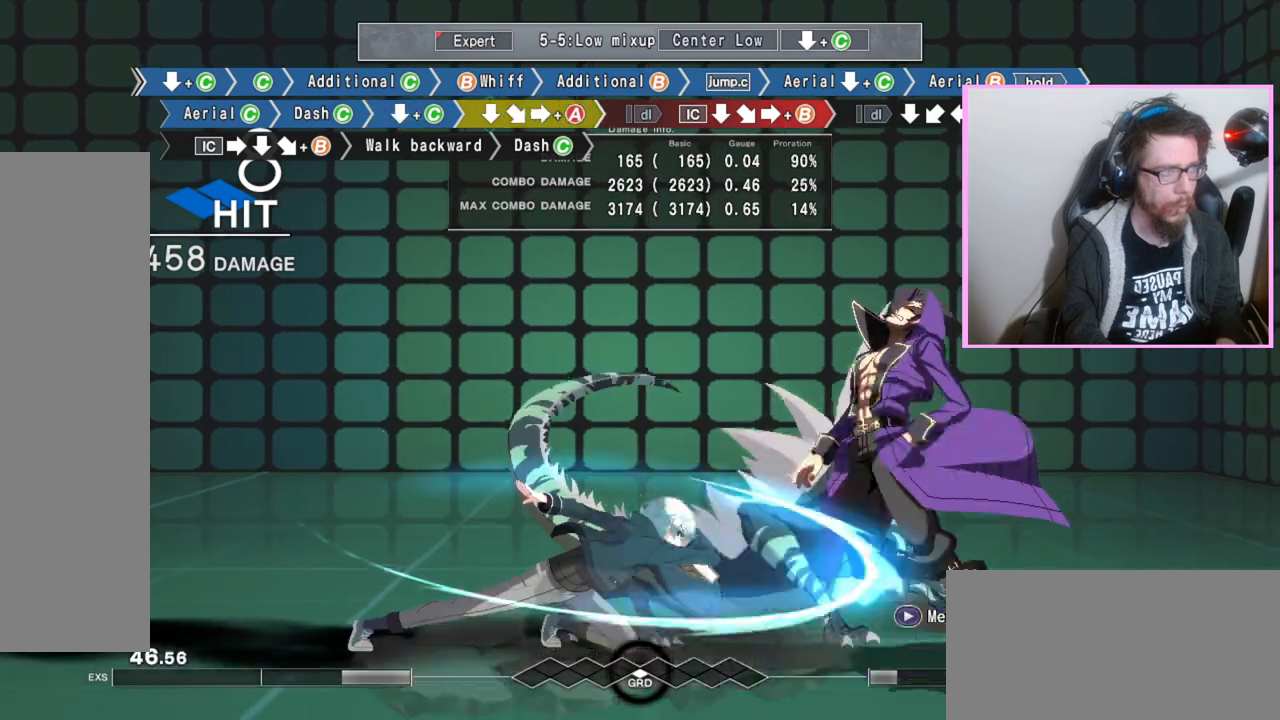
{"buttons": ["A", "B", "DPAD_DOWN"], "events": [[483, "DPAD_DOWN", "down"]]}
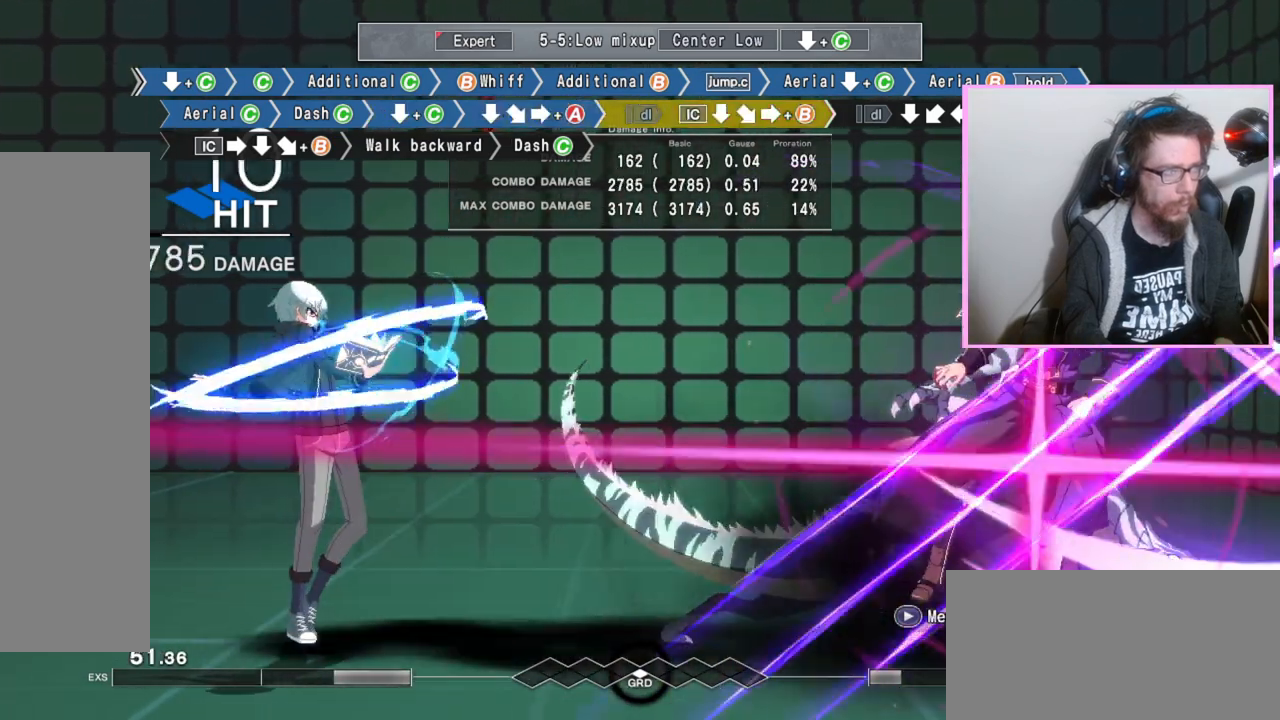
{"buttons": ["B"], "events": [[17, "B", "up"], [50, "A", "up"], [117, "DPAD_DOWN", "up"], [167, "B", "down"]]}
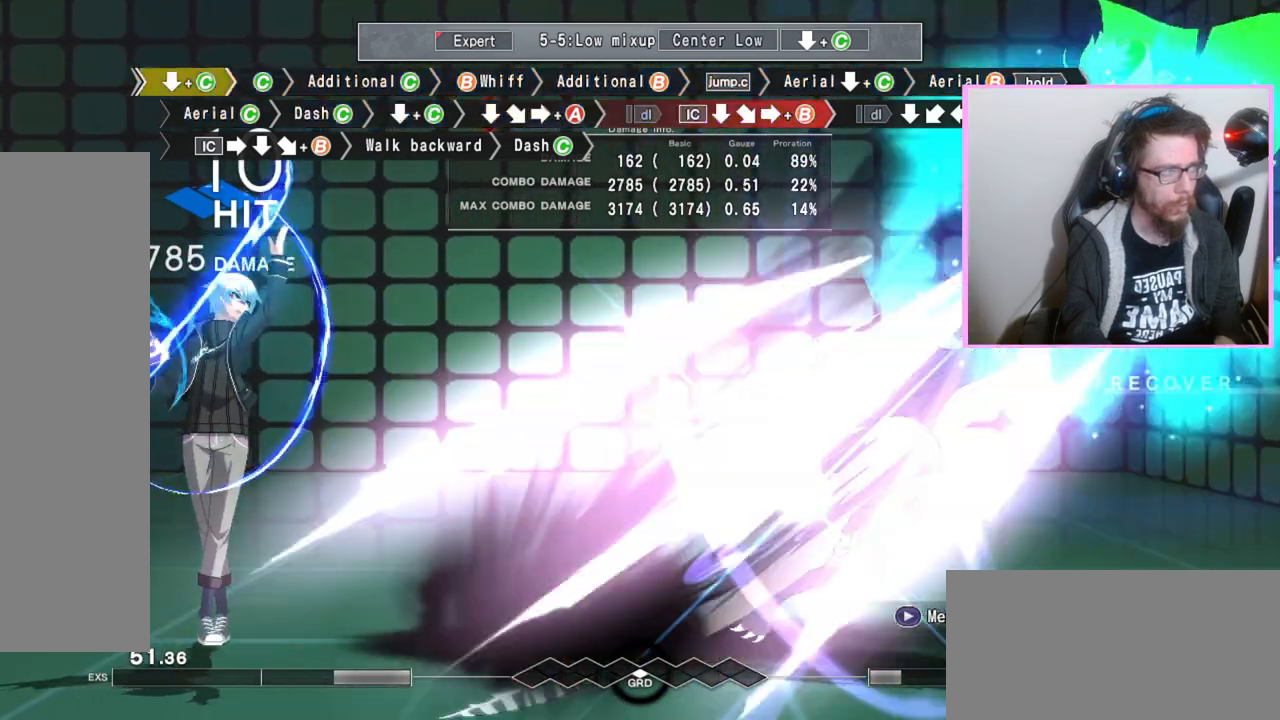
{"buttons": ["DPAD_LEFT"], "events": [[67, "DPAD_DOWN", "down"], [117, "B", "up"], [200, "DPAD_DOWN", "up"], [233, "B", "down"], [383, "B", "up"], [500, "DPAD_LEFT", "down"]]}
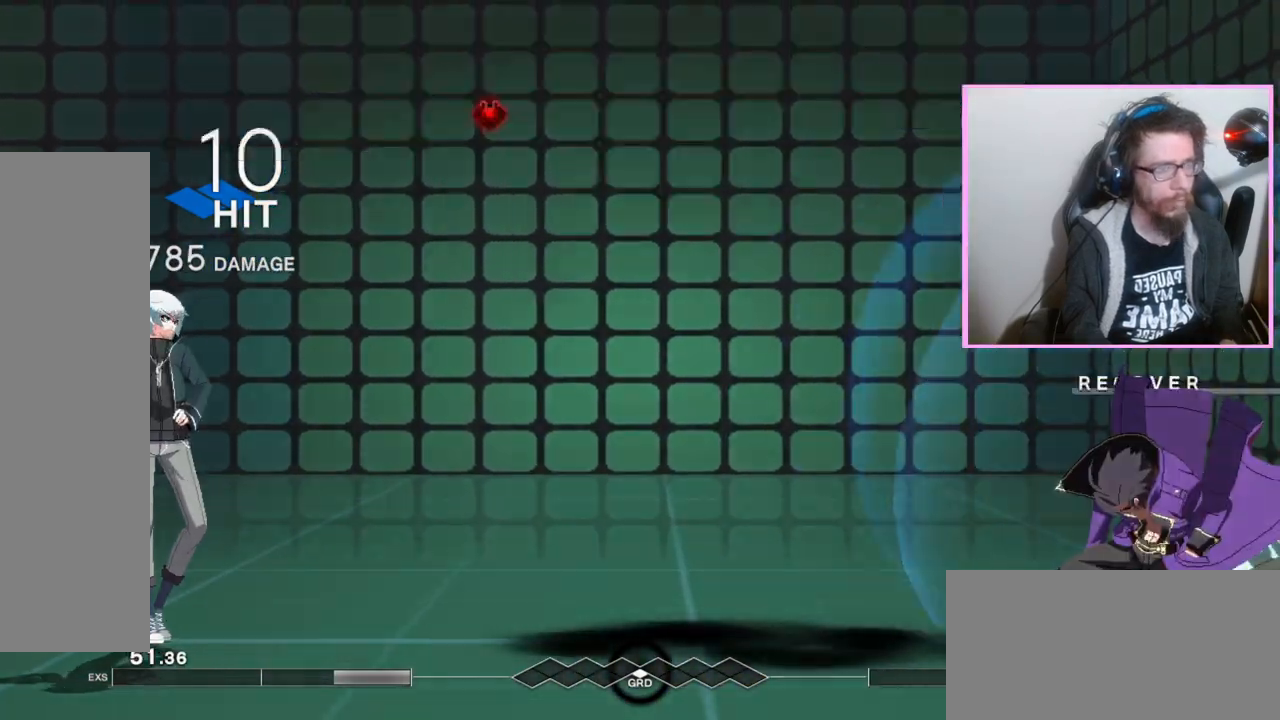
{"buttons": []}
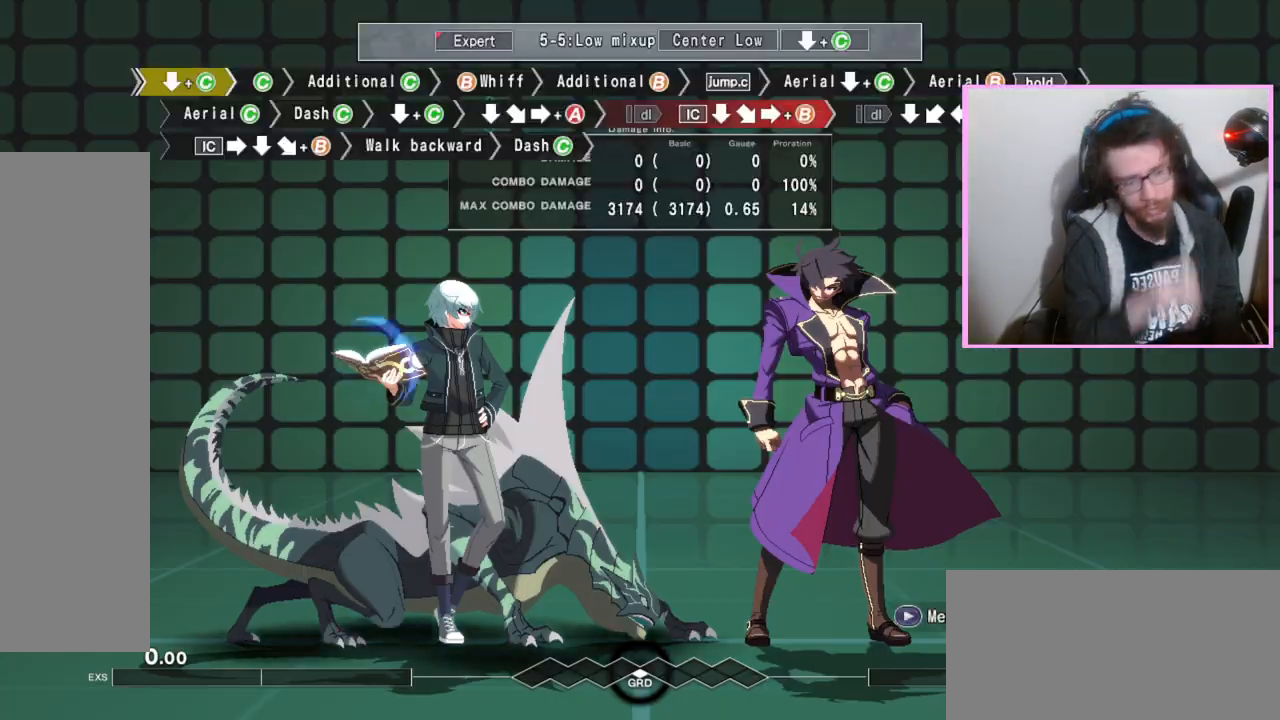
{"buttons": [], "events": []}
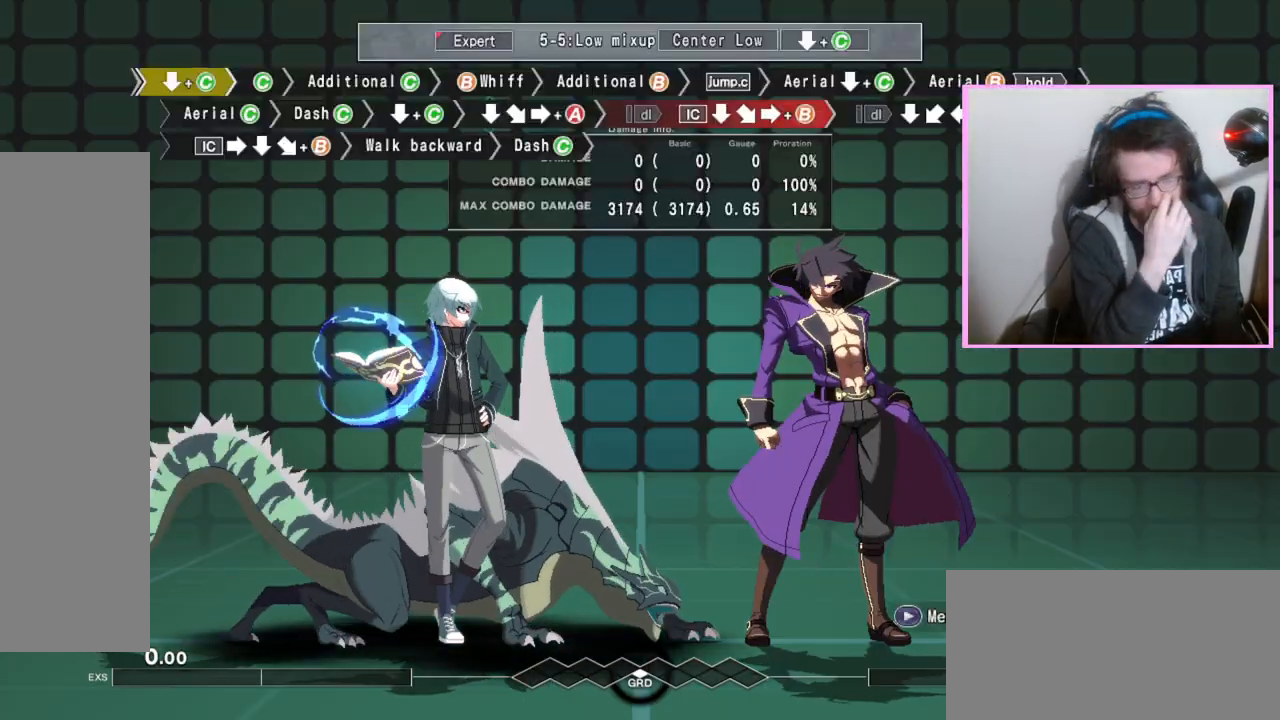
{"buttons": [], "events": []}
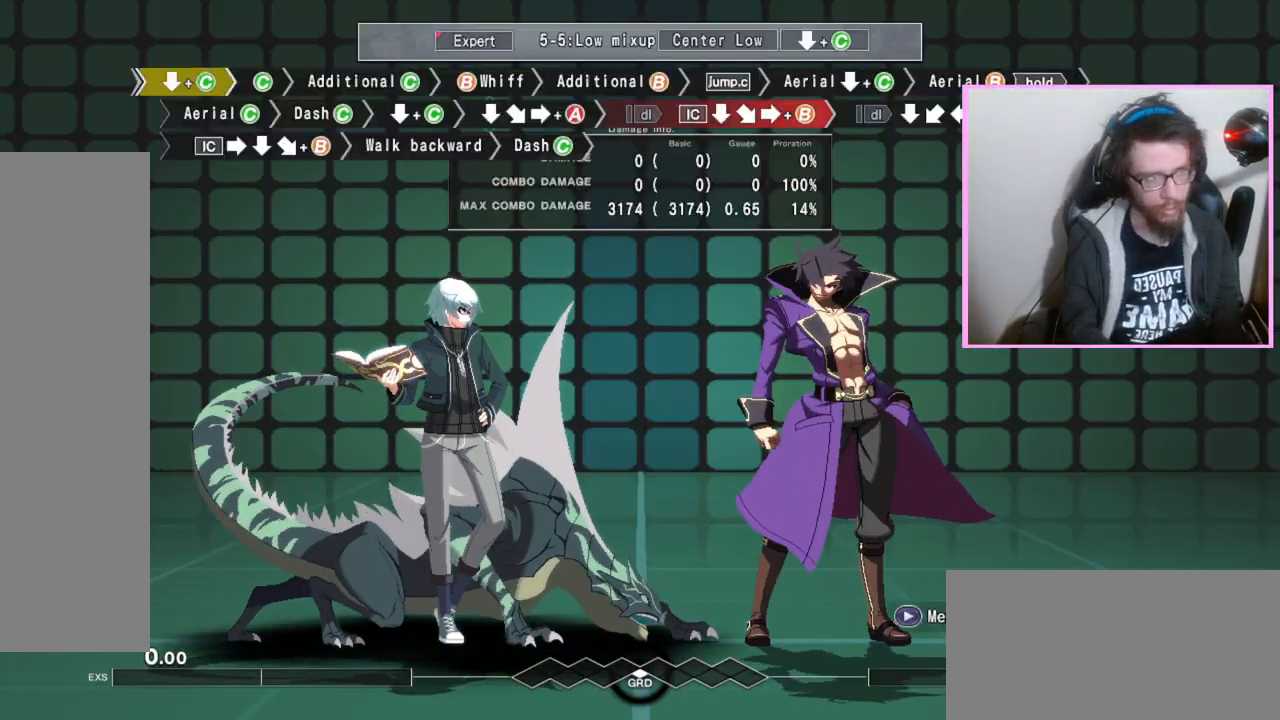
{"buttons": [], "events": [[67, "DPAD_DOWN", "down"], [133, "C", "down"], [183, "C", "up"], [250, "DPAD_DOWN", "up"], [383, "C", "down"], [500, "C", "up"]]}
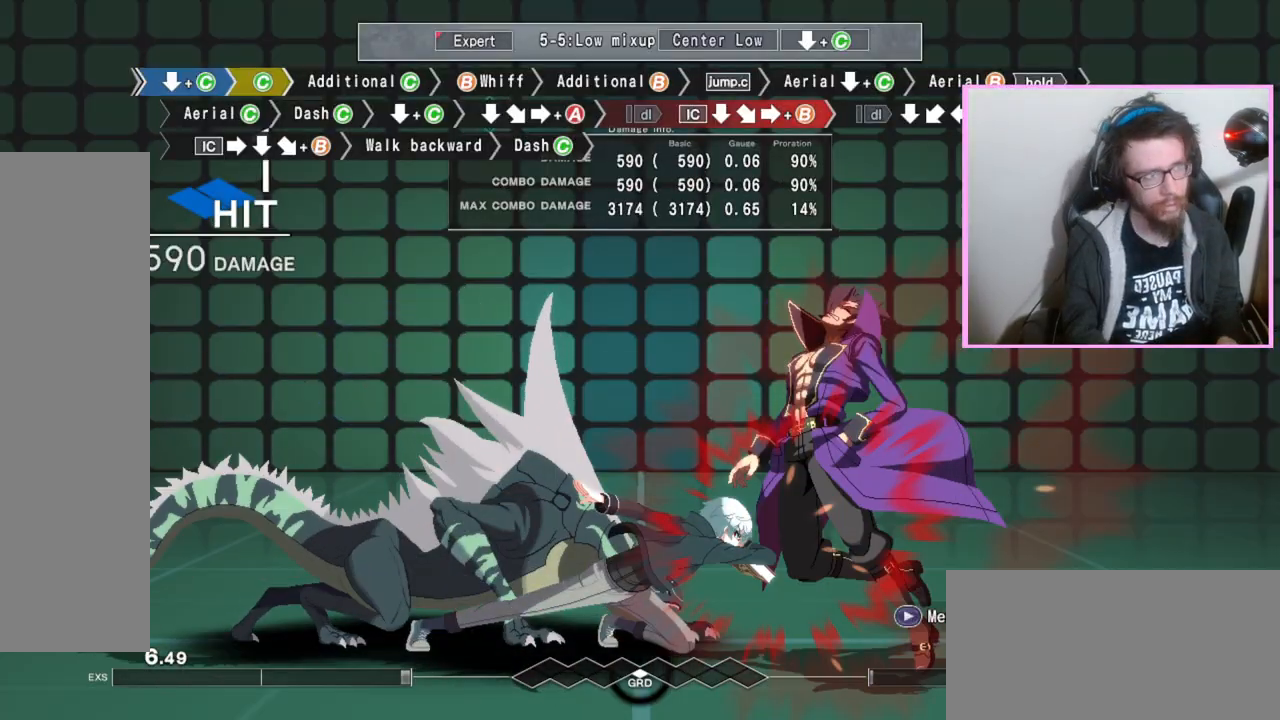
{"buttons": [], "events": [[233, "C", "down"], [317, "C", "up"]]}
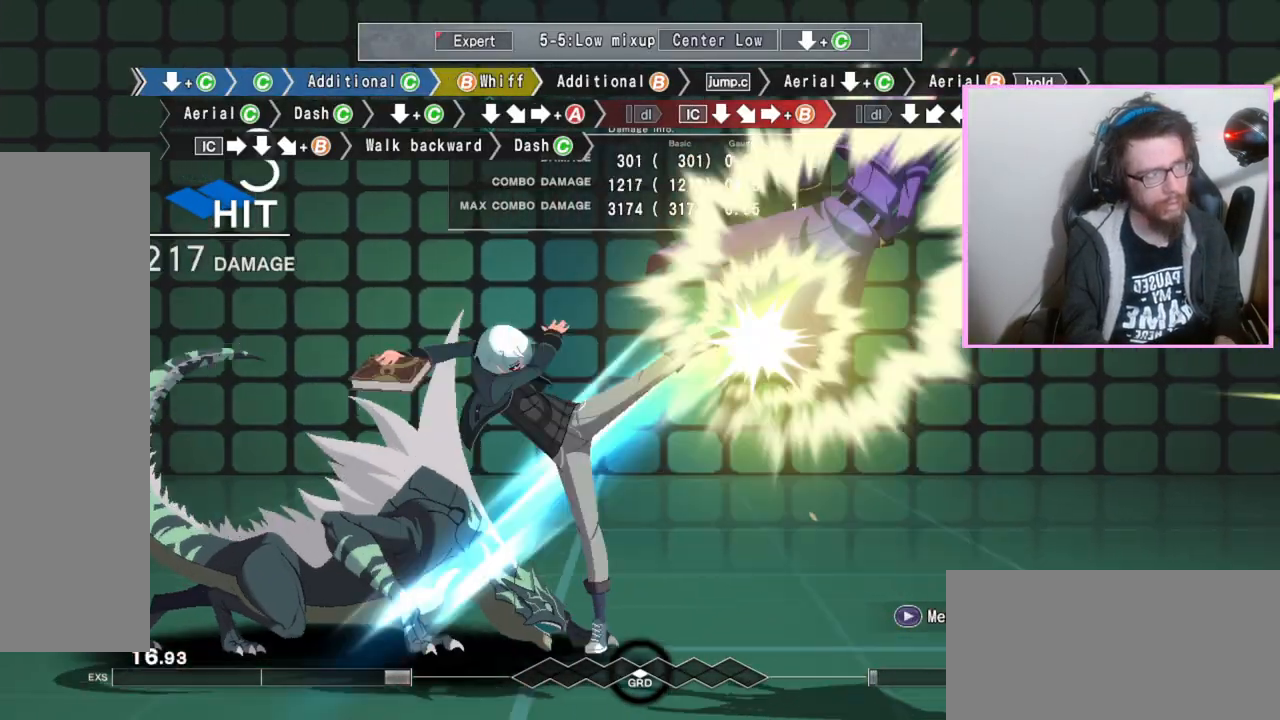
{"buttons": [], "events": [[67, "B", "down"], [133, "B", "up"], [267, "B", "down"], [383, "B", "up"]]}
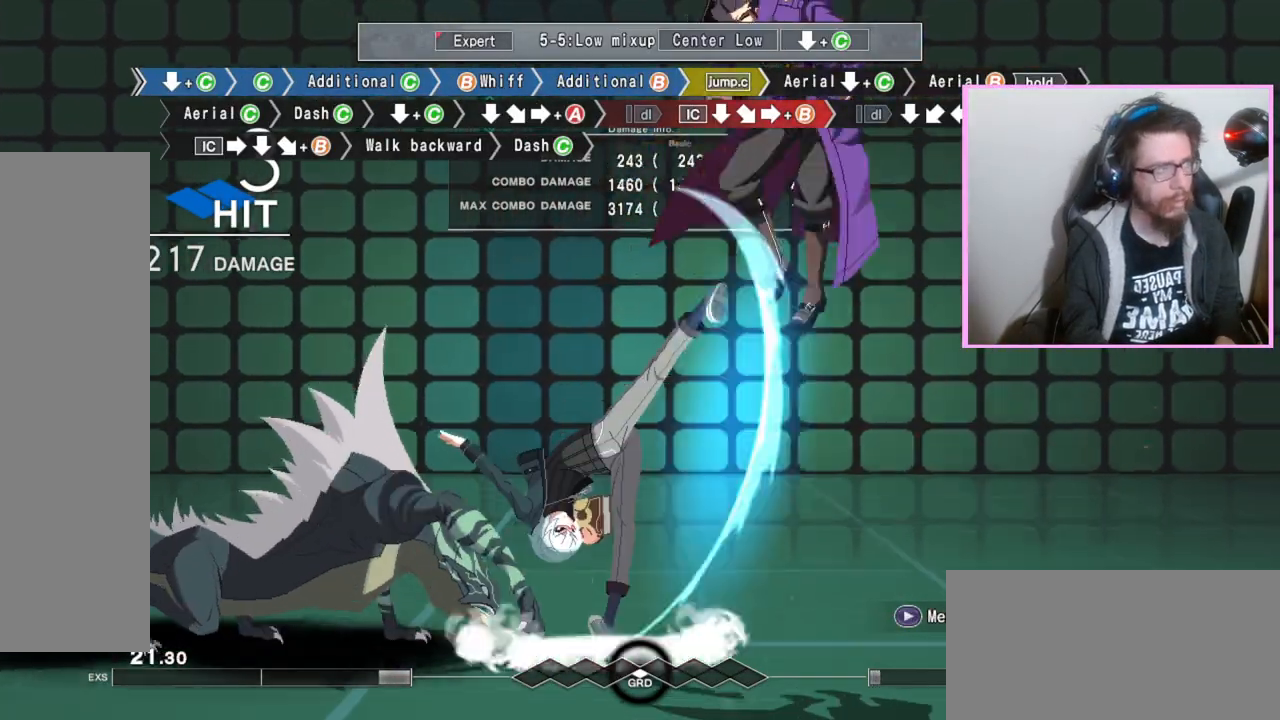
{"buttons": ["DPAD_DOWN"], "events": [[150, "DPAD_DOWN", "down"], [267, "C", "down"], [350, "C", "up"]]}
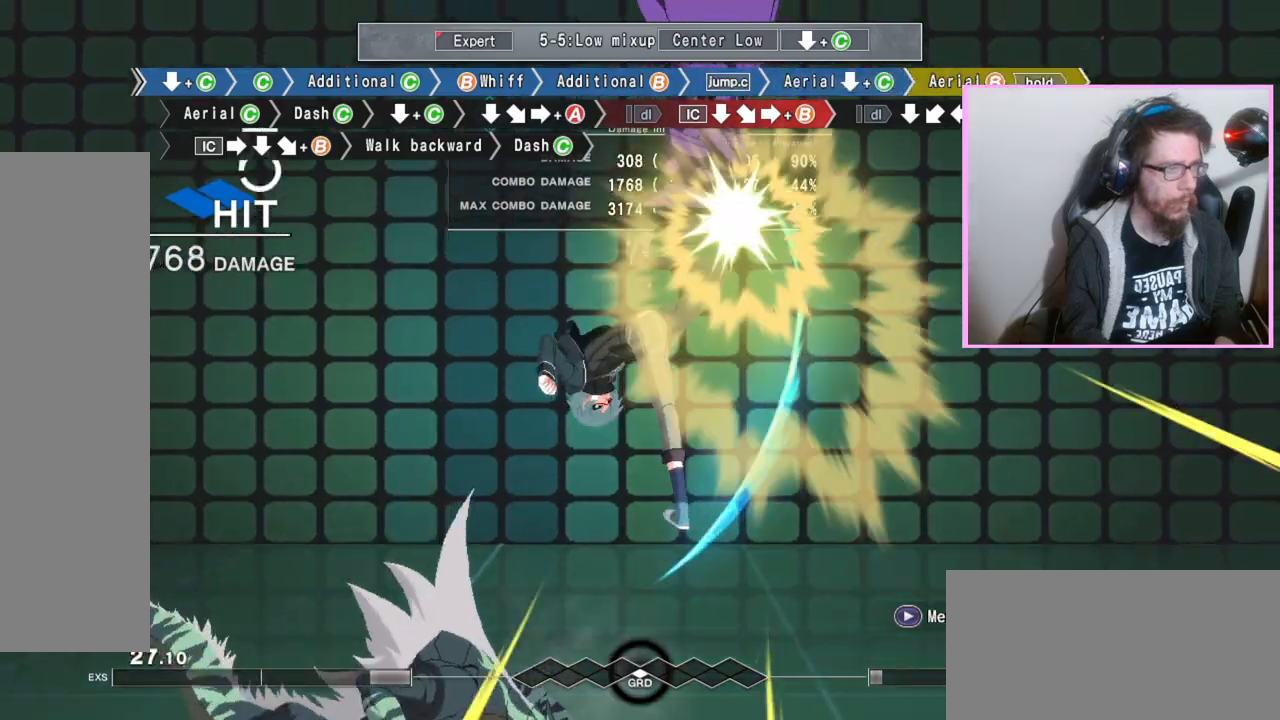
{"buttons": ["B"], "events": [[33, "B", "down"], [50, "DPAD_DOWN", "up"], [350, "C", "down"], [483, "C", "up"]]}
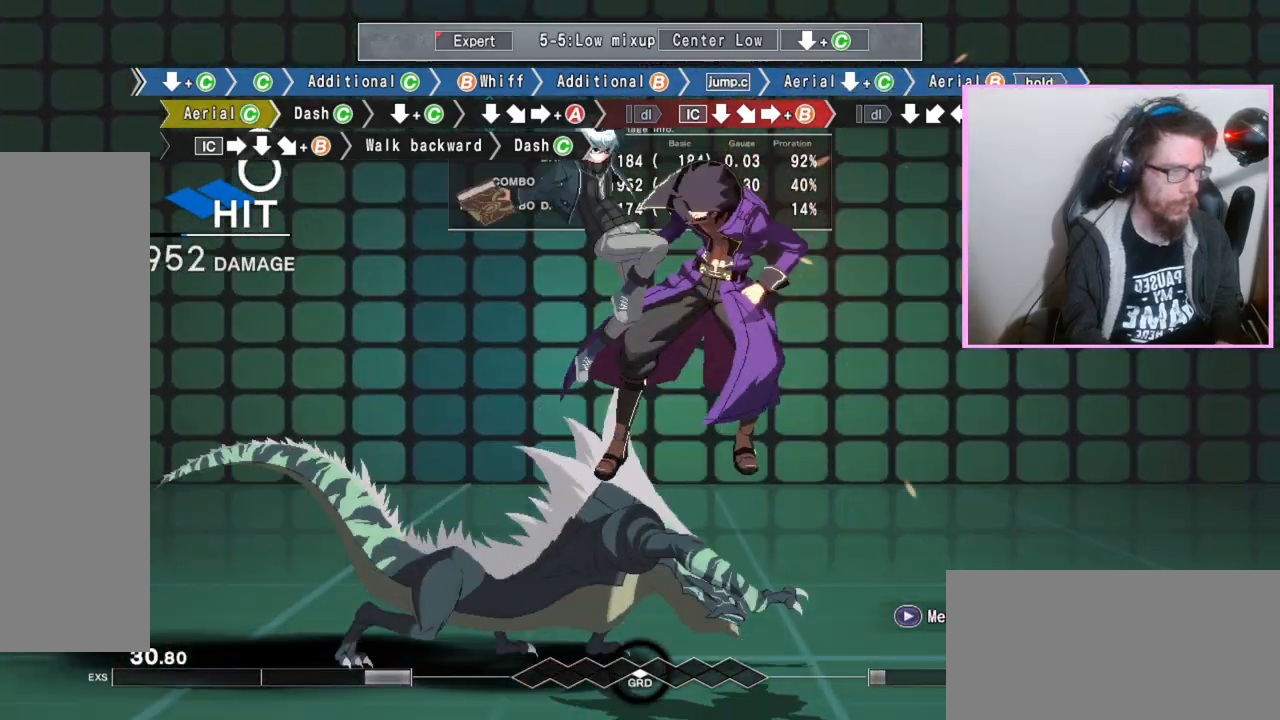
{"buttons": ["B", "C"], "events": [[417, "C", "down"]]}
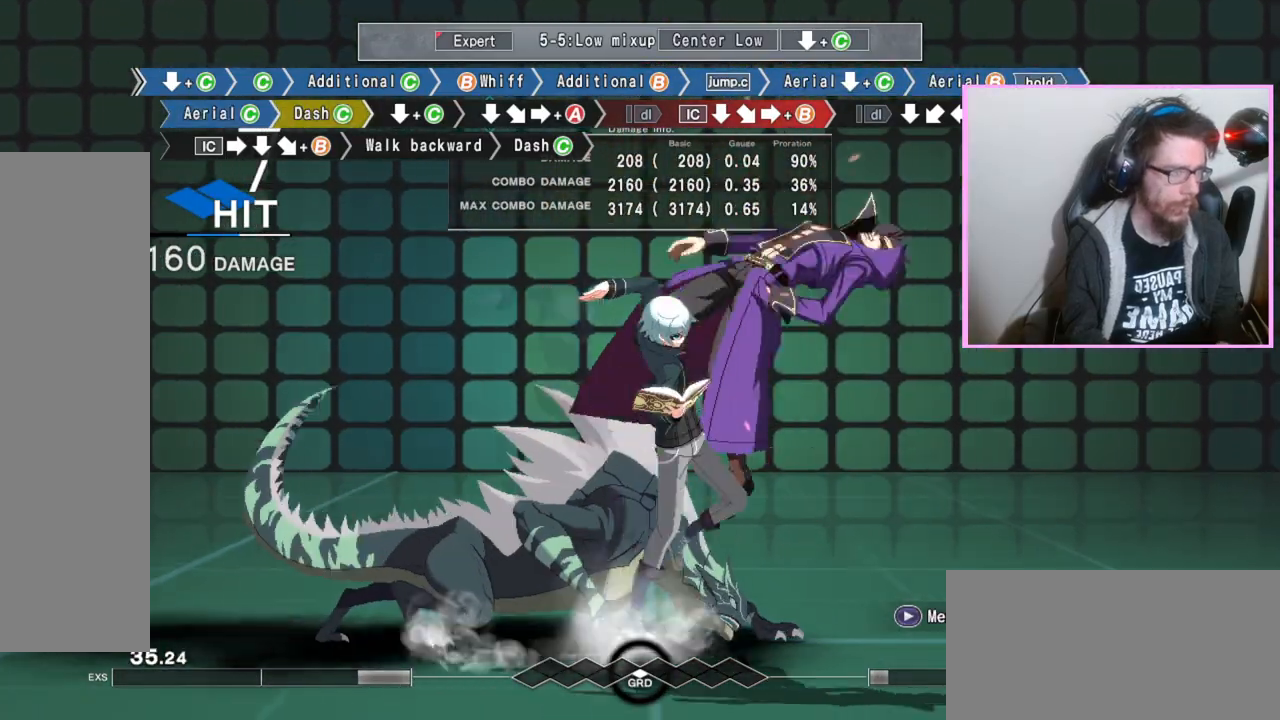
{"buttons": ["B", "DPAD_DOWN"], "events": [[17, "C", "up"], [33, "DPAD_DOWN", "down"]]}
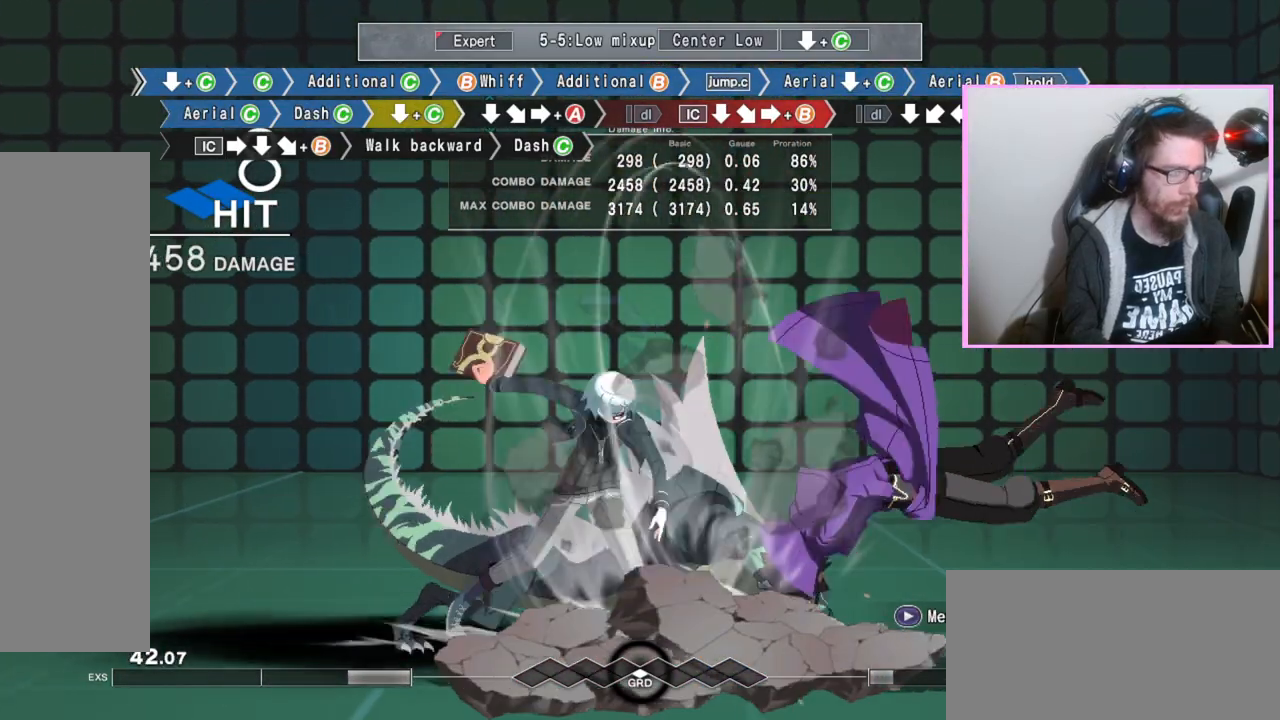
{"buttons": ["A", "B"], "events": [[33, "C", "down"], [133, "C", "up"], [200, "C", "down"], [283, "DPAD_RIGHT", "down"], [300, "C", "up"], [333, "DPAD_DOWN", "up"], [367, "A", "down"], [400, "DPAD_RIGHT", "up"]]}
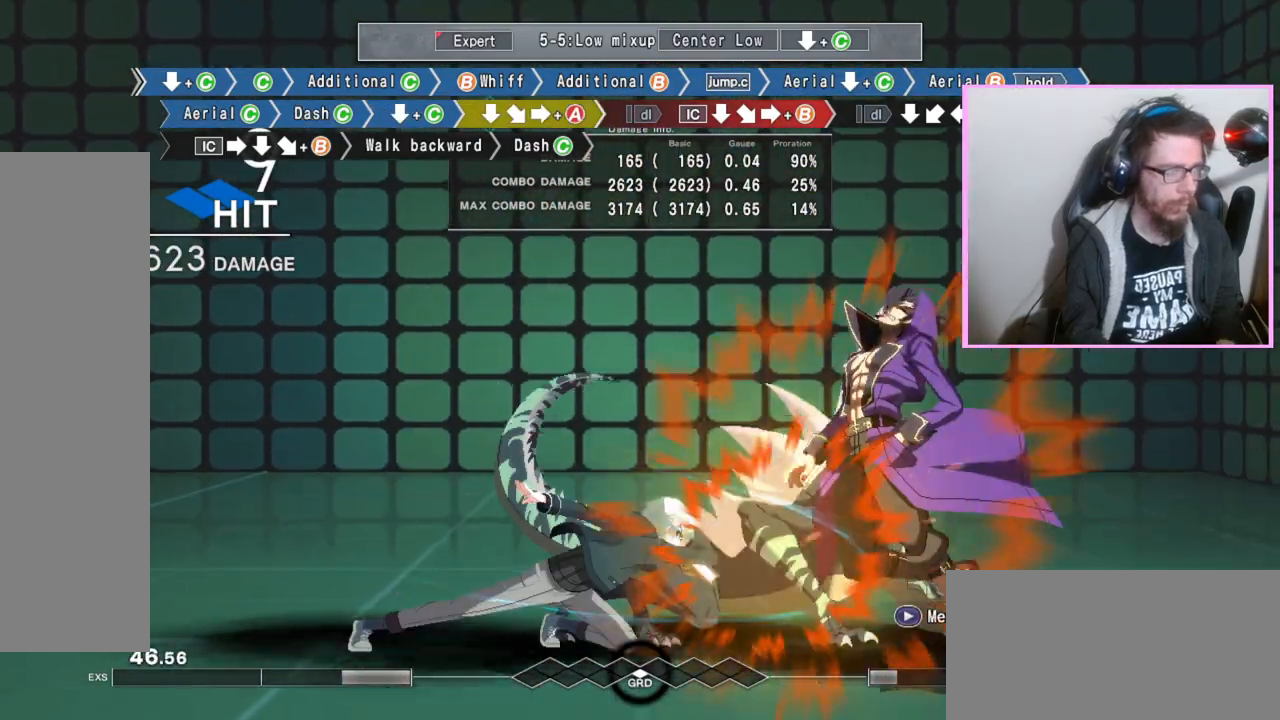
{"buttons": ["B"], "events": [[350, "DPAD_DOWN", "down"], [383, "A", "up"], [433, "C", "down"], [433, "DPAD_DOWN", "up"], [483, "C", "up"]]}
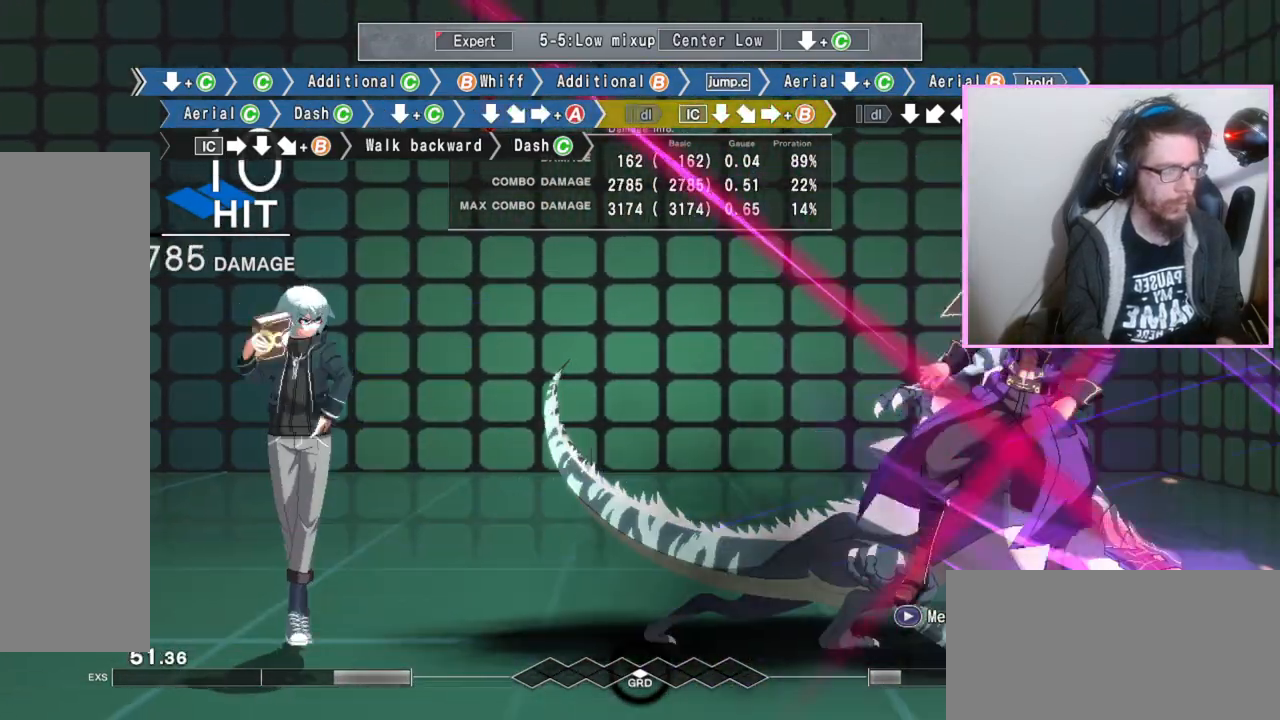
{"buttons": ["DPAD_DOWN"], "events": [[383, "DPAD_DOWN", "down"], [433, "B", "up"]]}
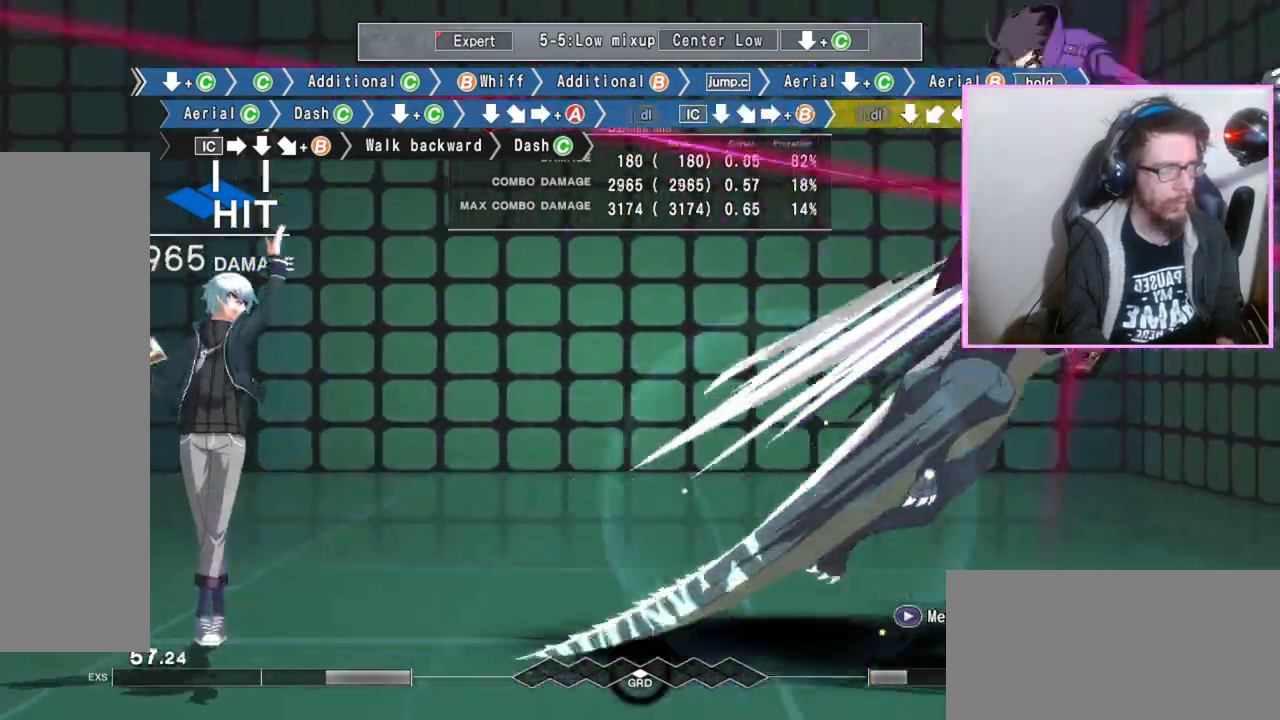
{"buttons": ["B"], "events": [[17, "DPAD_DOWN", "up"], [50, "B", "down"], [217, "B", "up"], [317, "DPAD_DOWN", "down"], [417, "DPAD_DOWN", "up"], [467, "B", "down"]]}
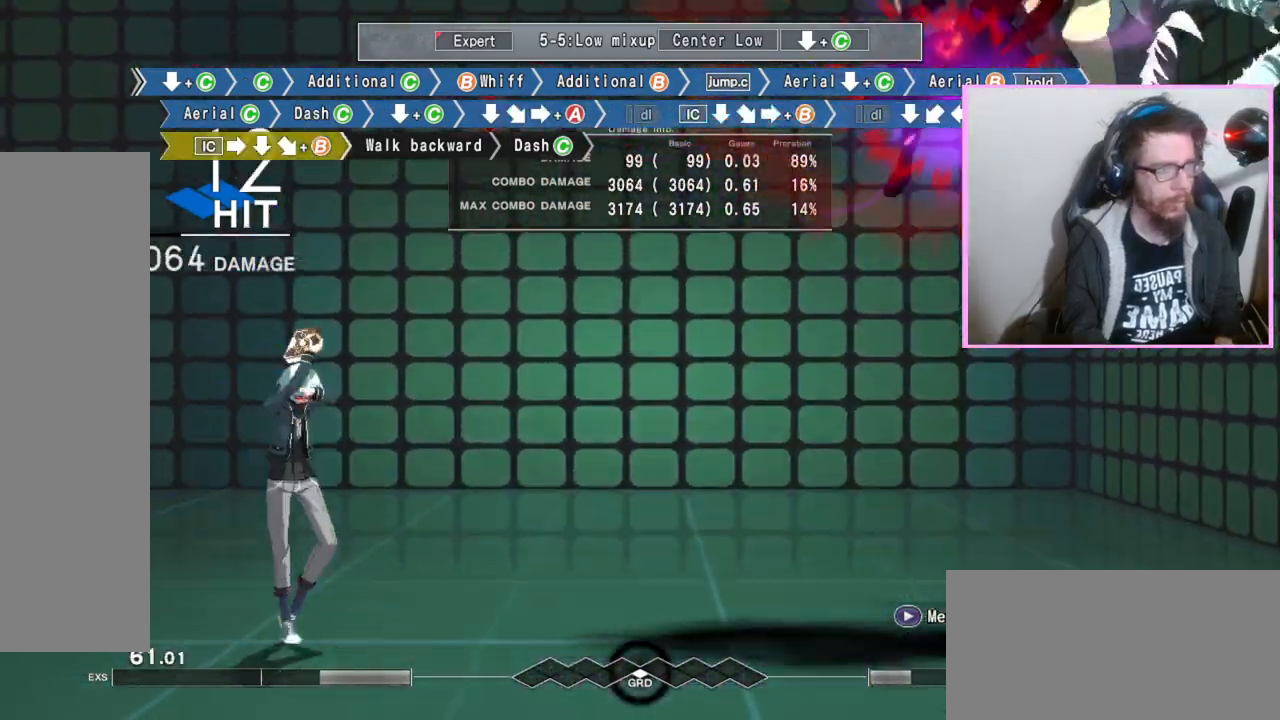
{"buttons": ["B"], "events": [[33, "B", "up"], [117, "B", "down"]]}
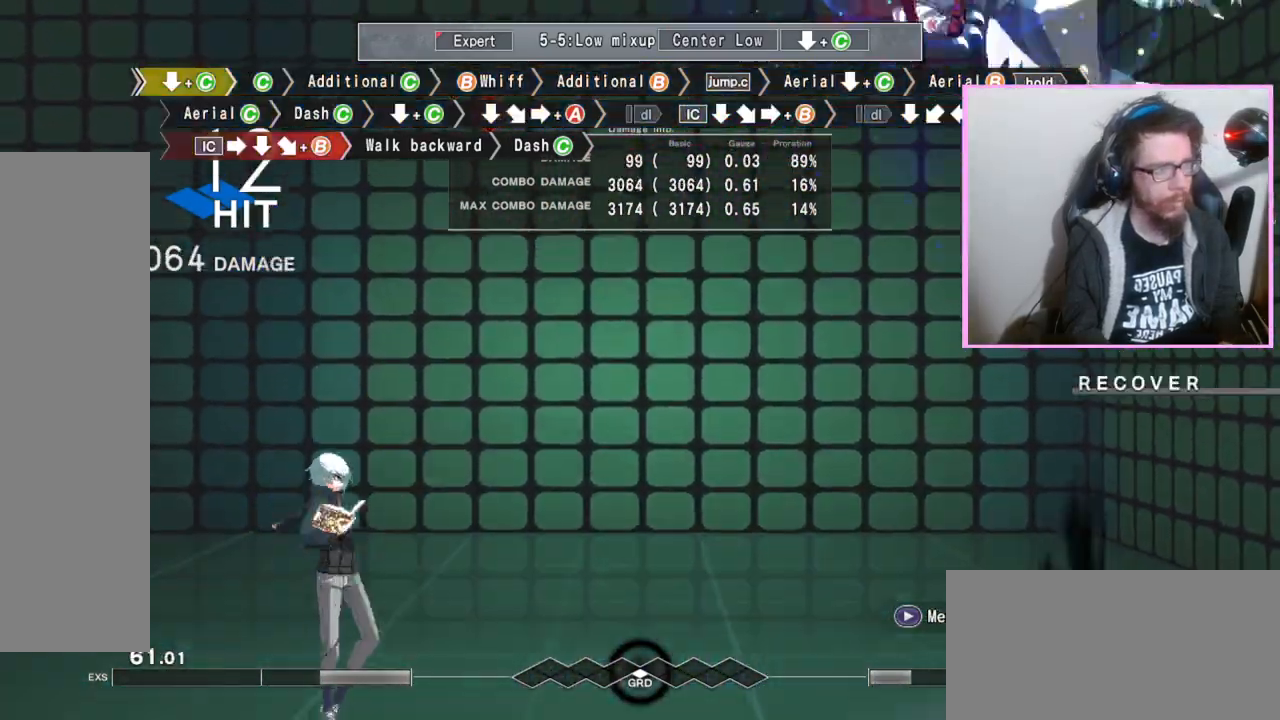
{"buttons": [], "events": [[317, "B", "up"]]}